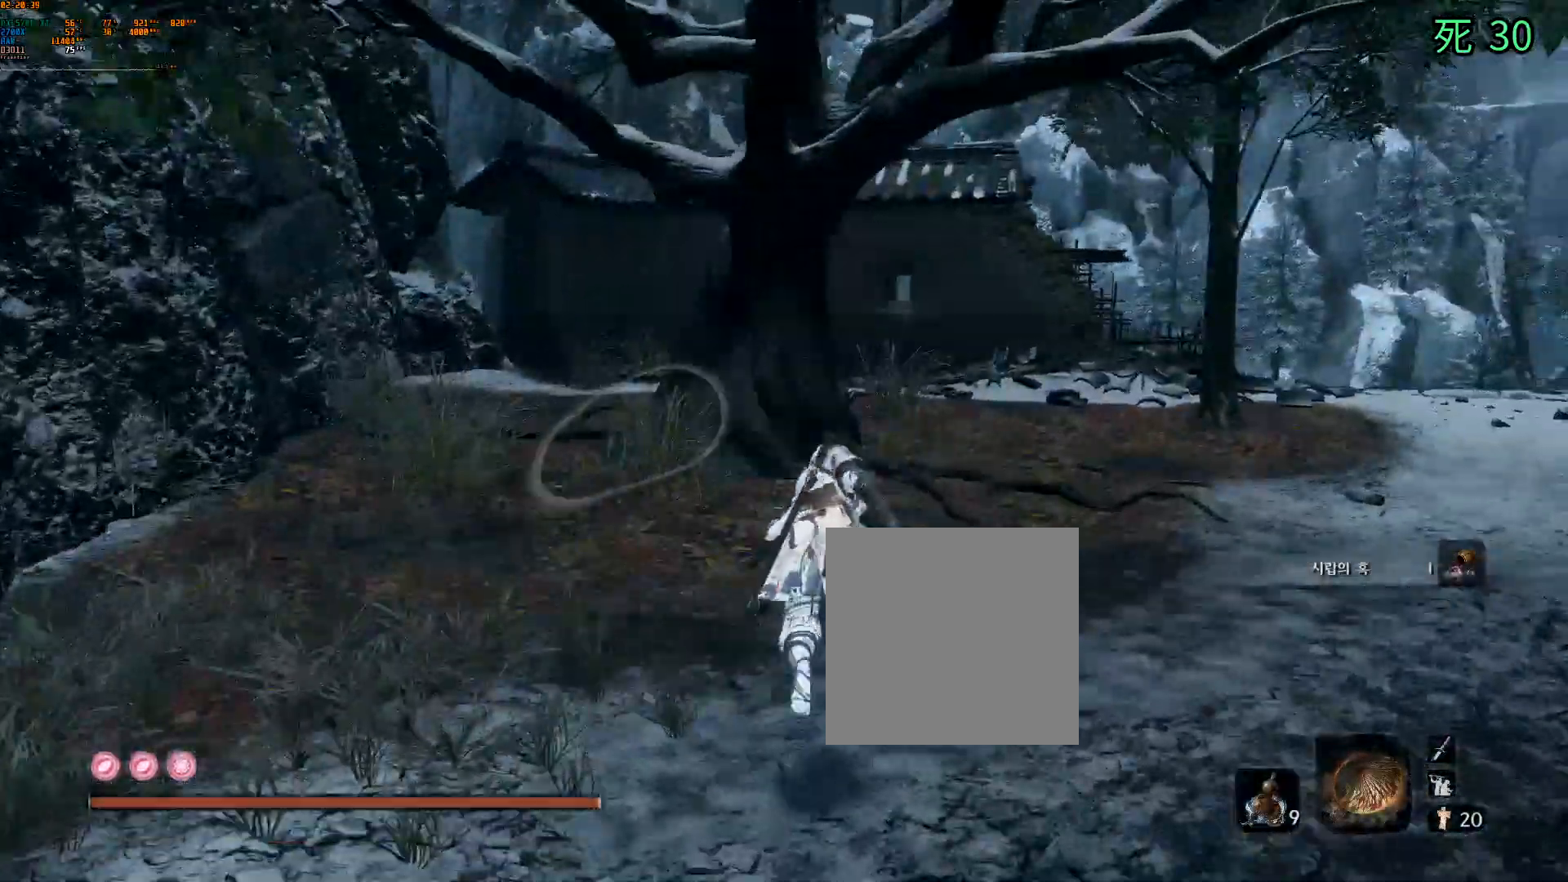
Gameplay with a controller (Xbox layout); each line is a JSON object with the inputs held at the frame after it. "events" lists button and stick changes between this image and that frame as [ms after this image, input, new state], when the widget could be followed in between. Not read: DPAD_DOWN L3 R3 SELECT TOUCHPAD other_buttons right_stick.
{"buttons": [], "left_stick": "up"}
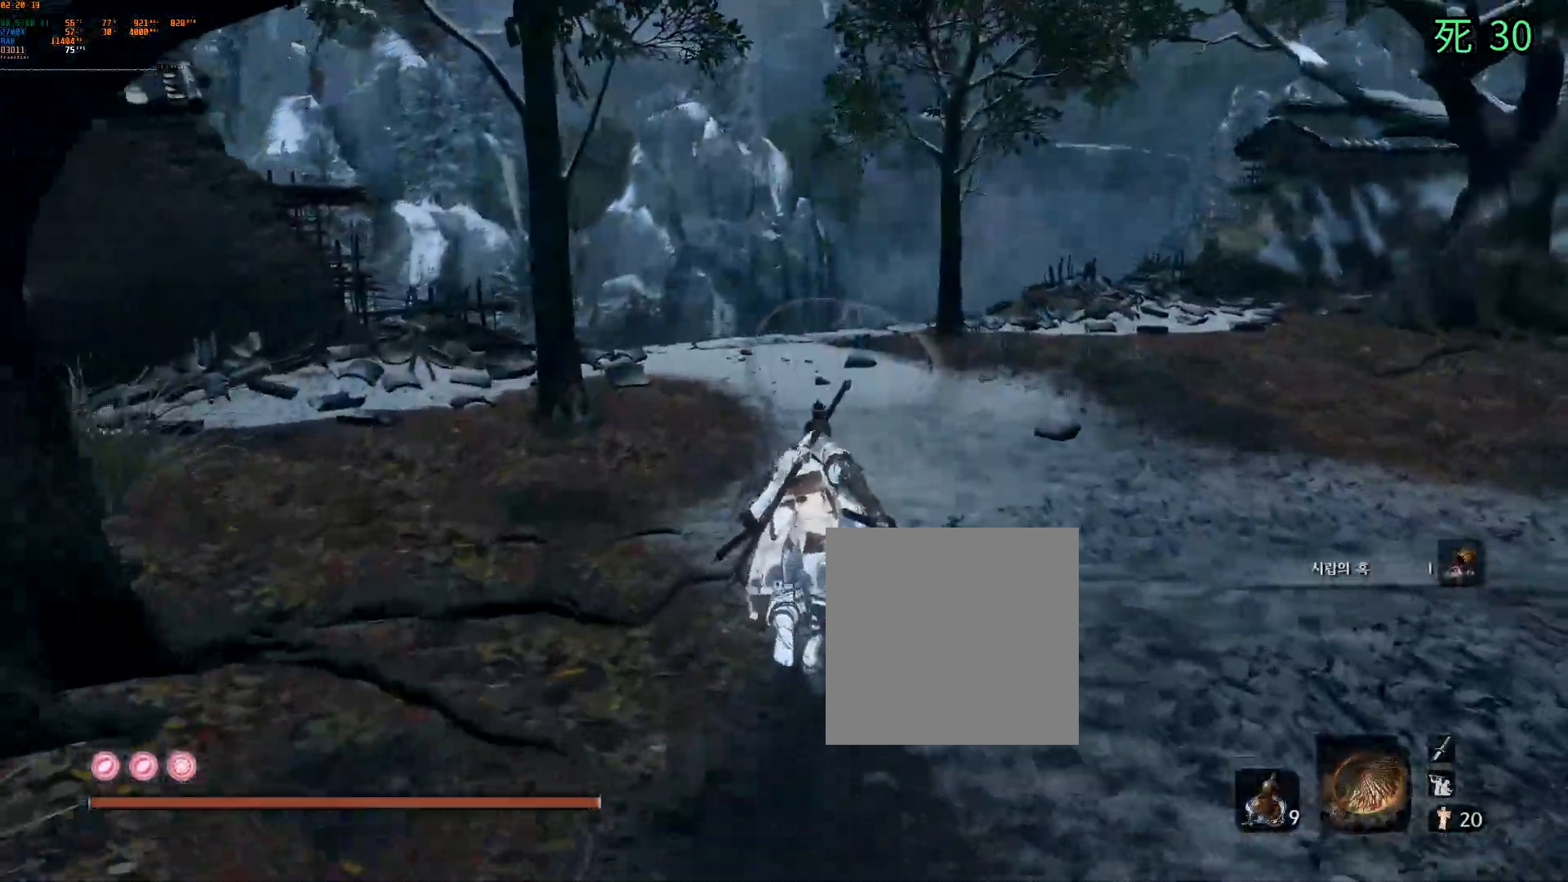
{"buttons": [], "left_stick": "up", "events": []}
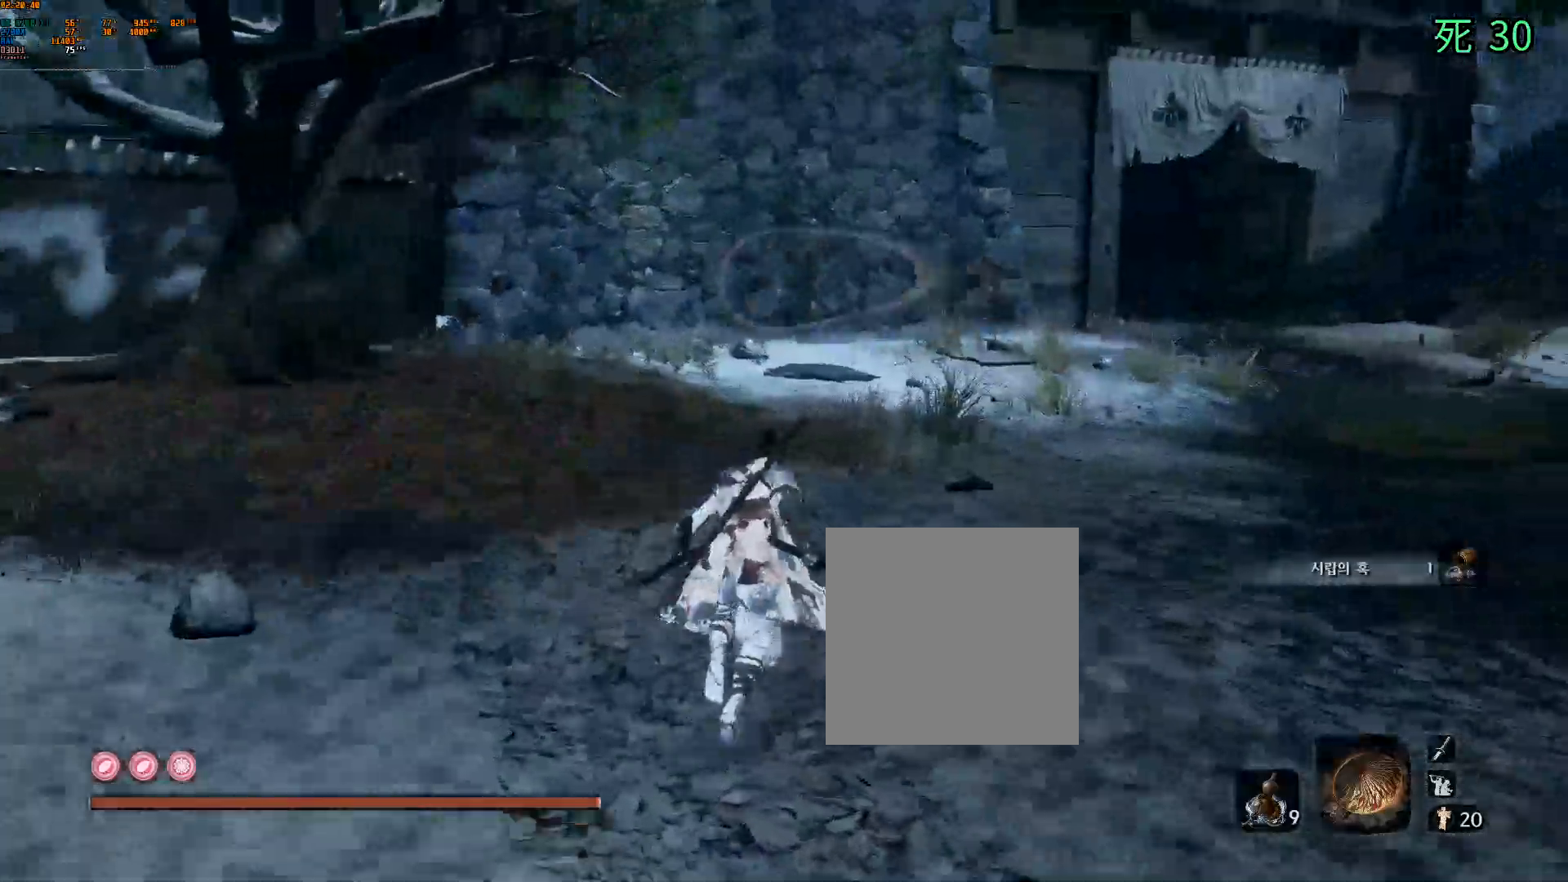
{"buttons": [], "left_stick": "up", "events": []}
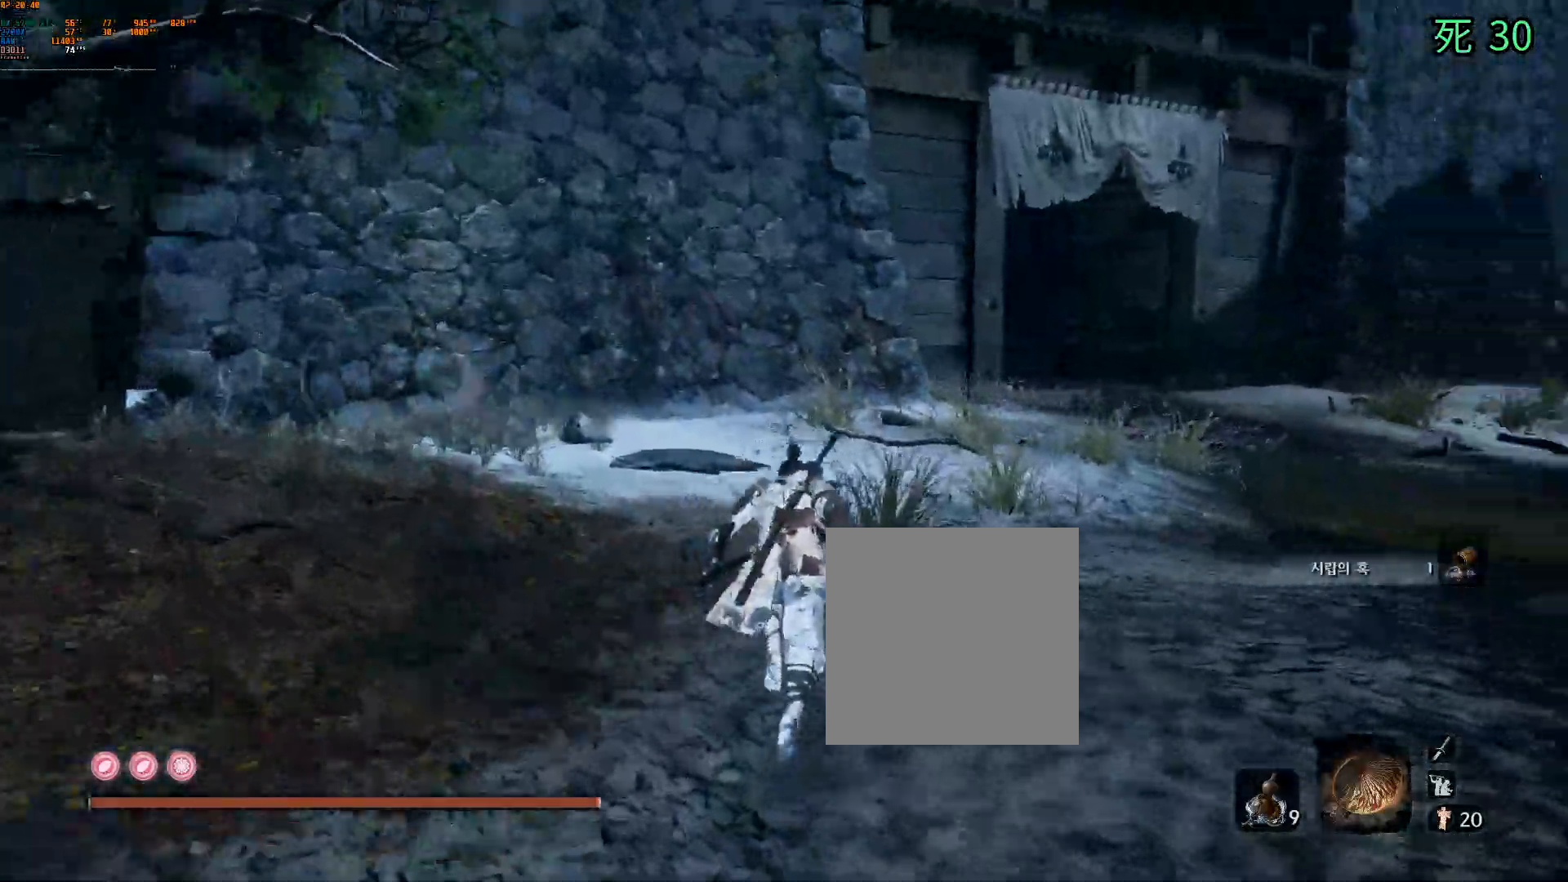
{"buttons": [], "left_stick": "up", "events": []}
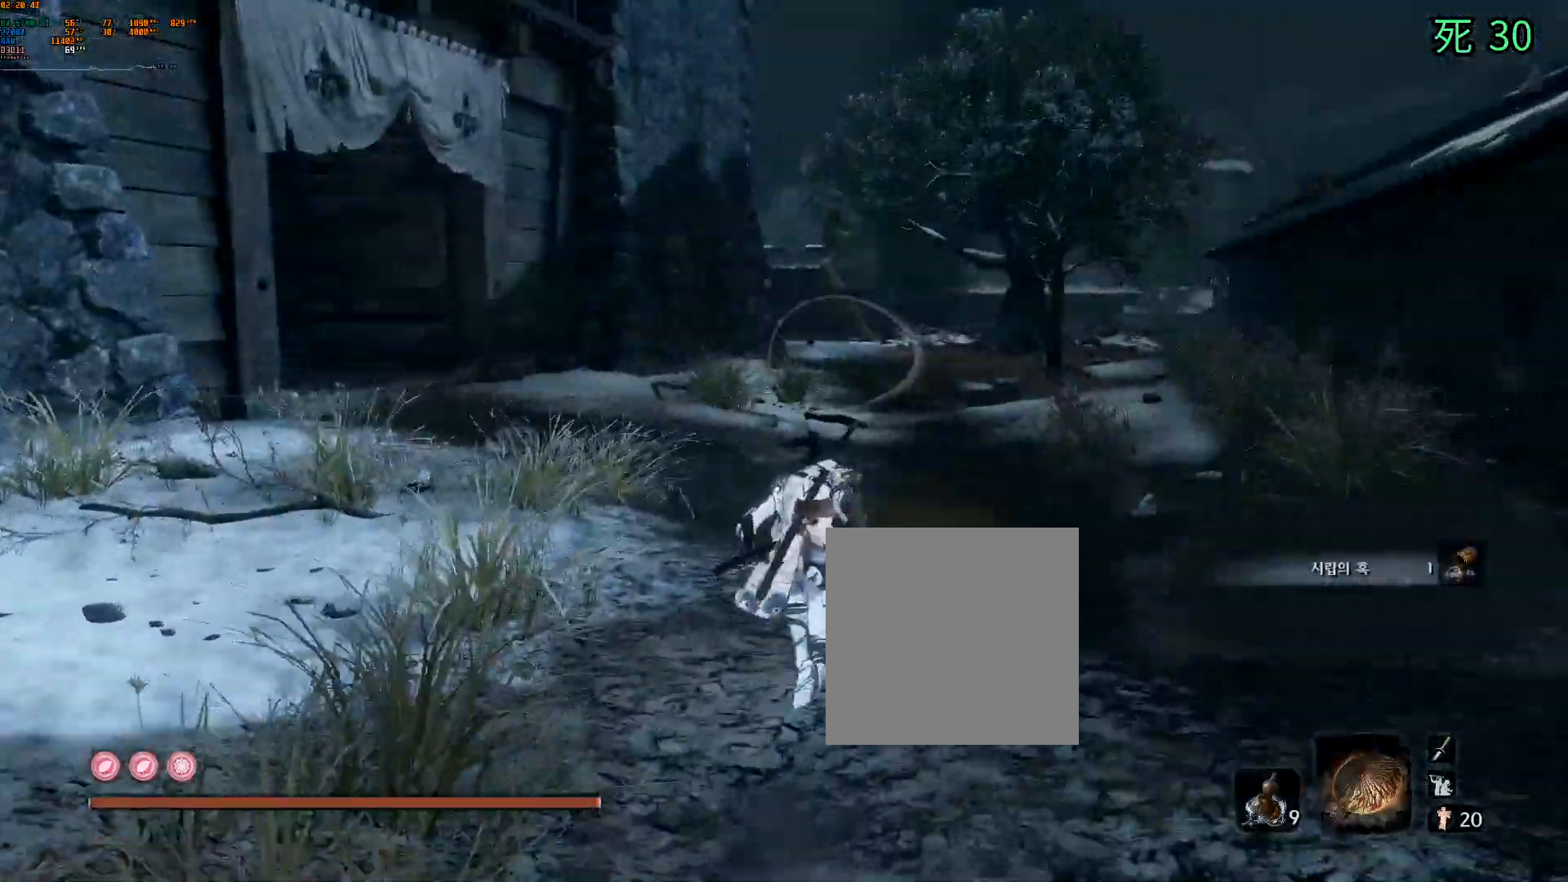
{"buttons": [], "left_stick": "up", "events": [[283, "DPAD_UP", "down"], [350, "DPAD_UP", "up"]]}
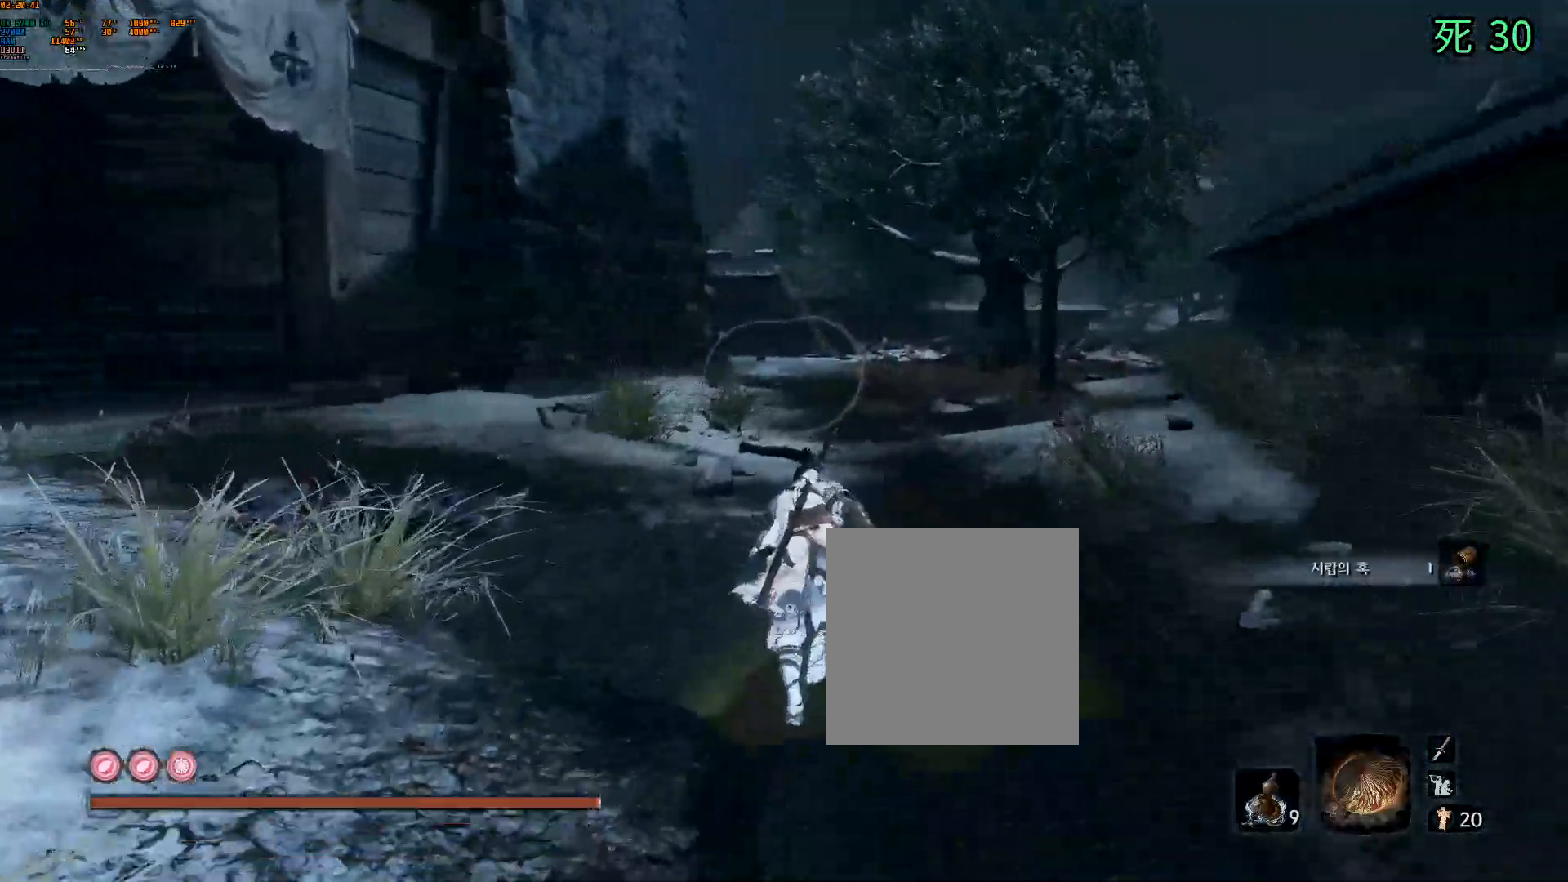
{"buttons": [], "left_stick": "up", "events": []}
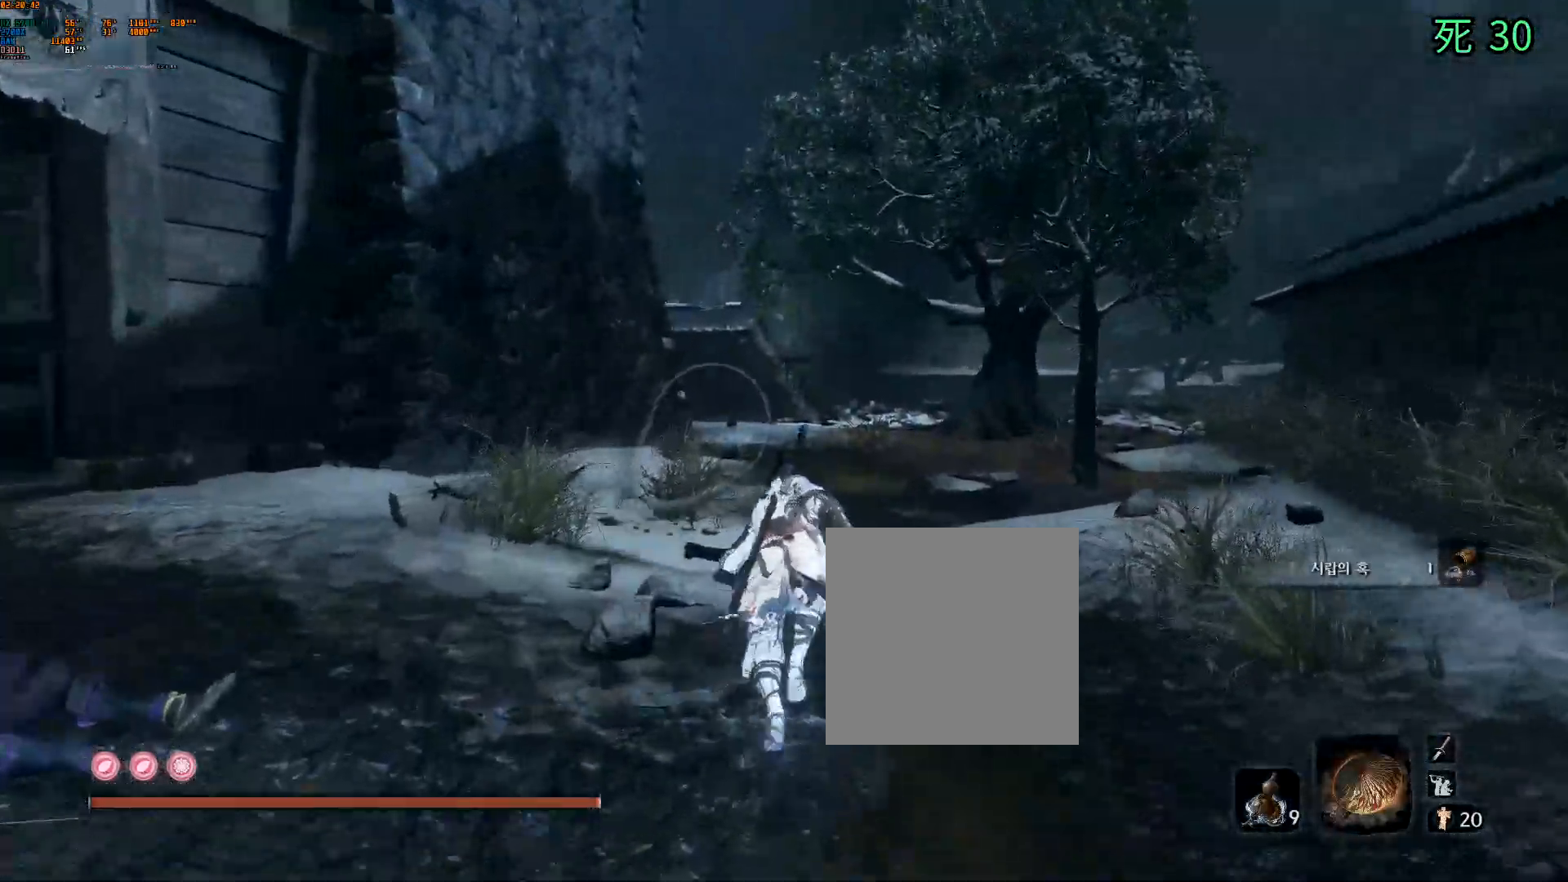
{"buttons": [], "left_stick": "up", "events": []}
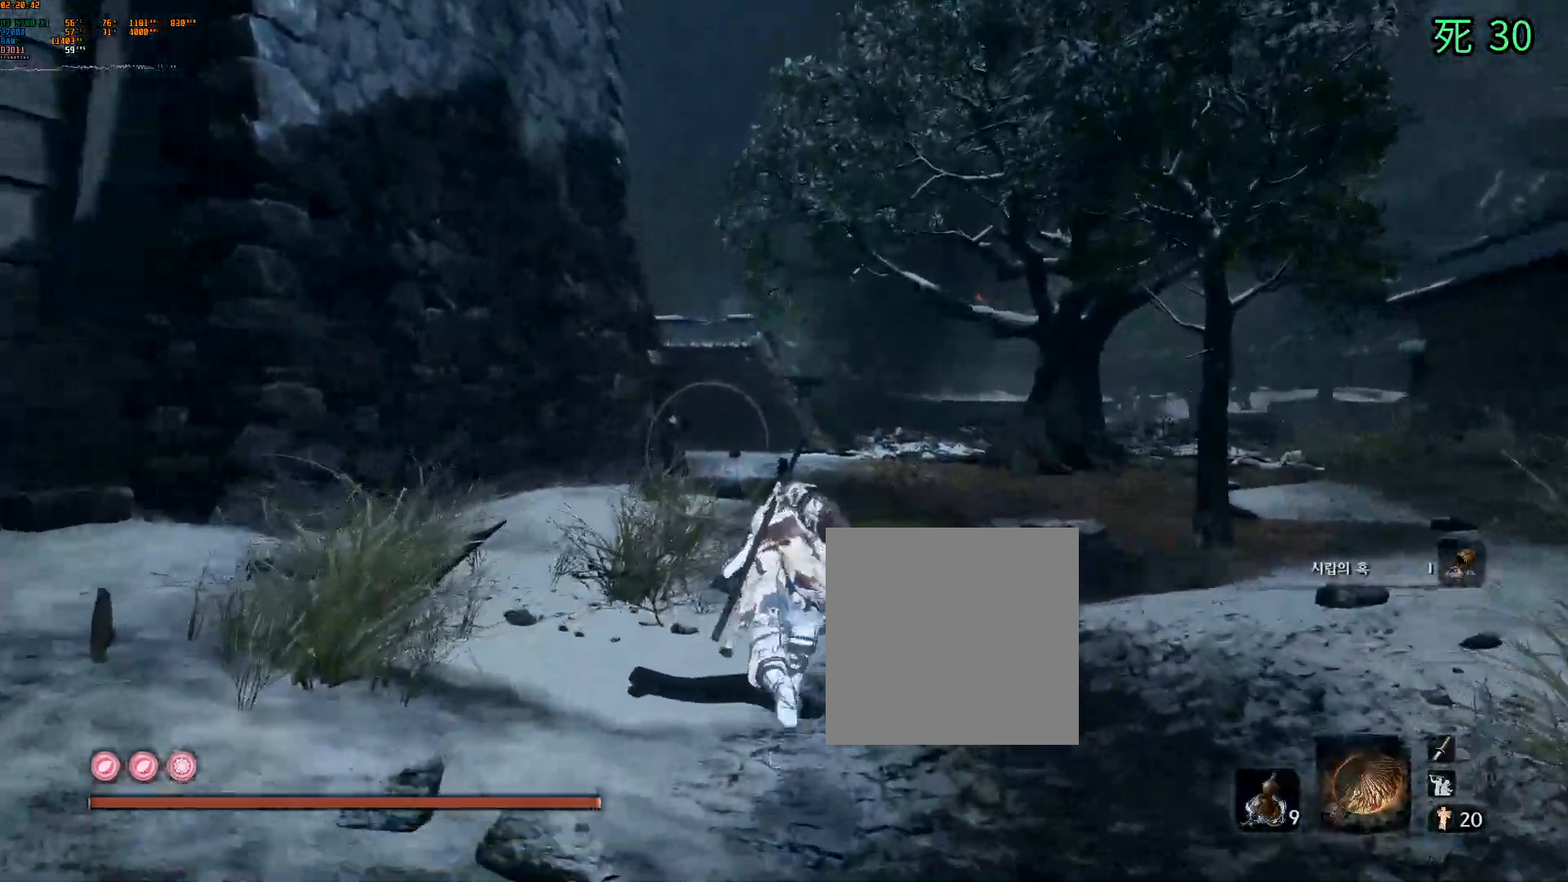
{"buttons": [], "left_stick": "up", "events": []}
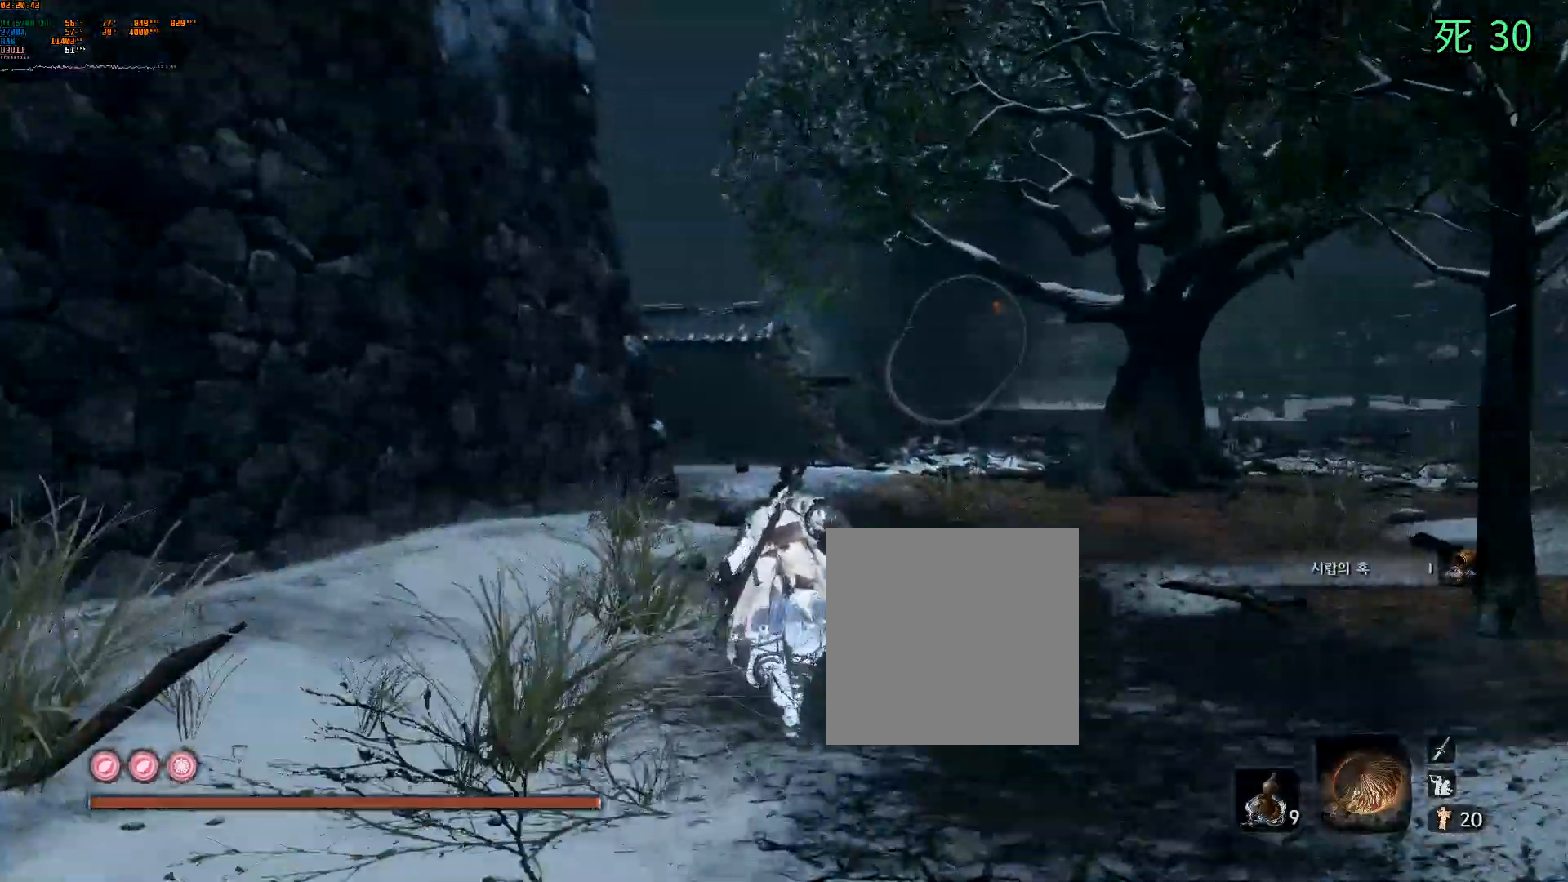
{"buttons": [], "left_stick": "up", "events": []}
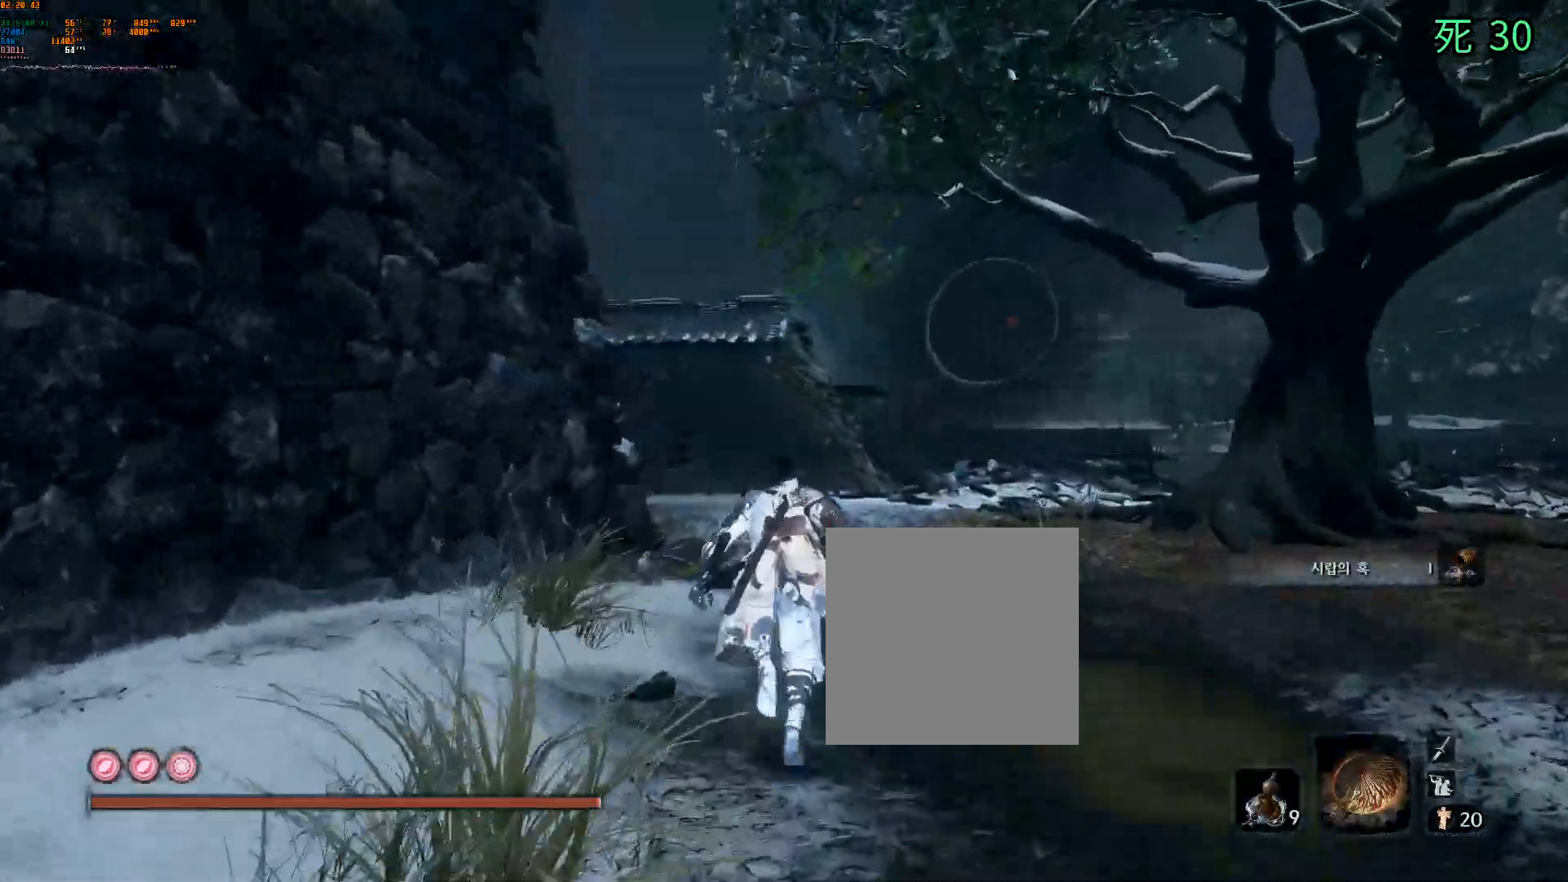
{"buttons": [], "left_stick": "up", "events": []}
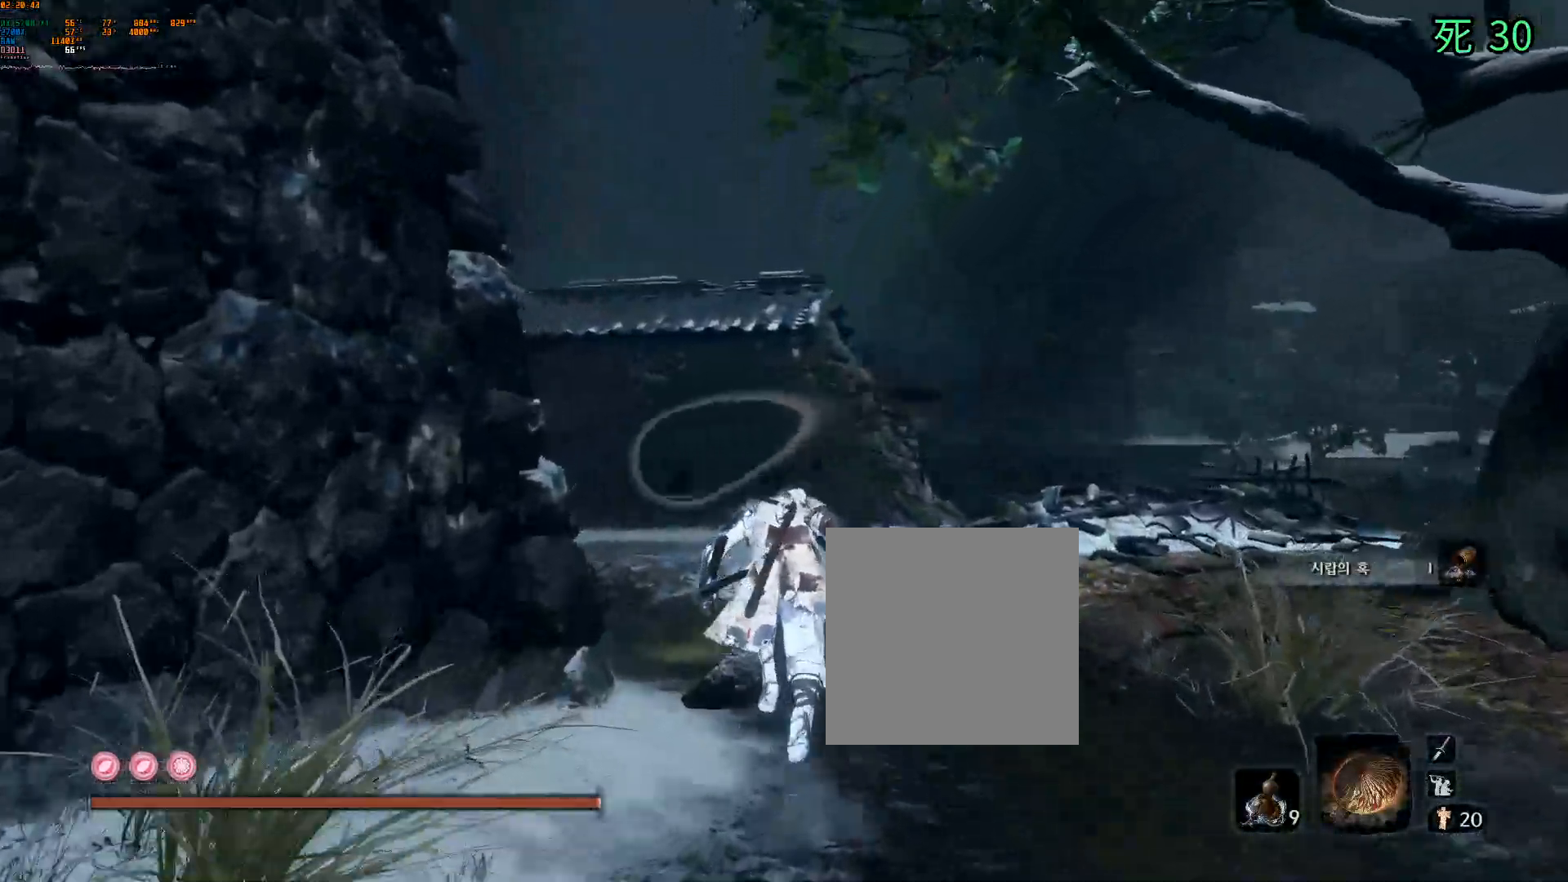
{"buttons": [], "left_stick": "up", "events": []}
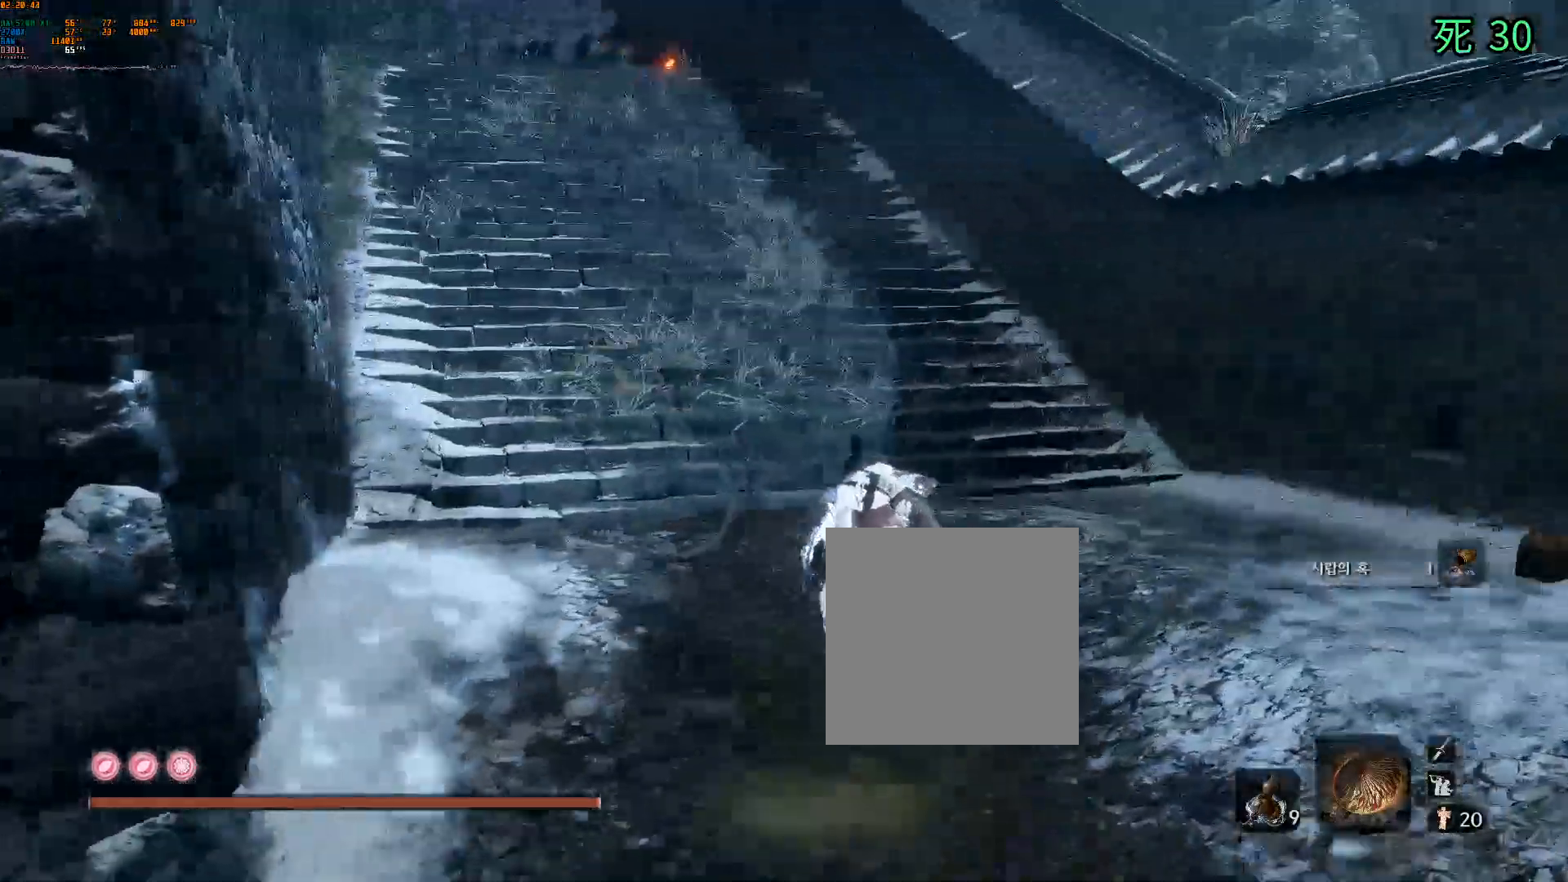
{"buttons": [], "left_stick": "up", "events": []}
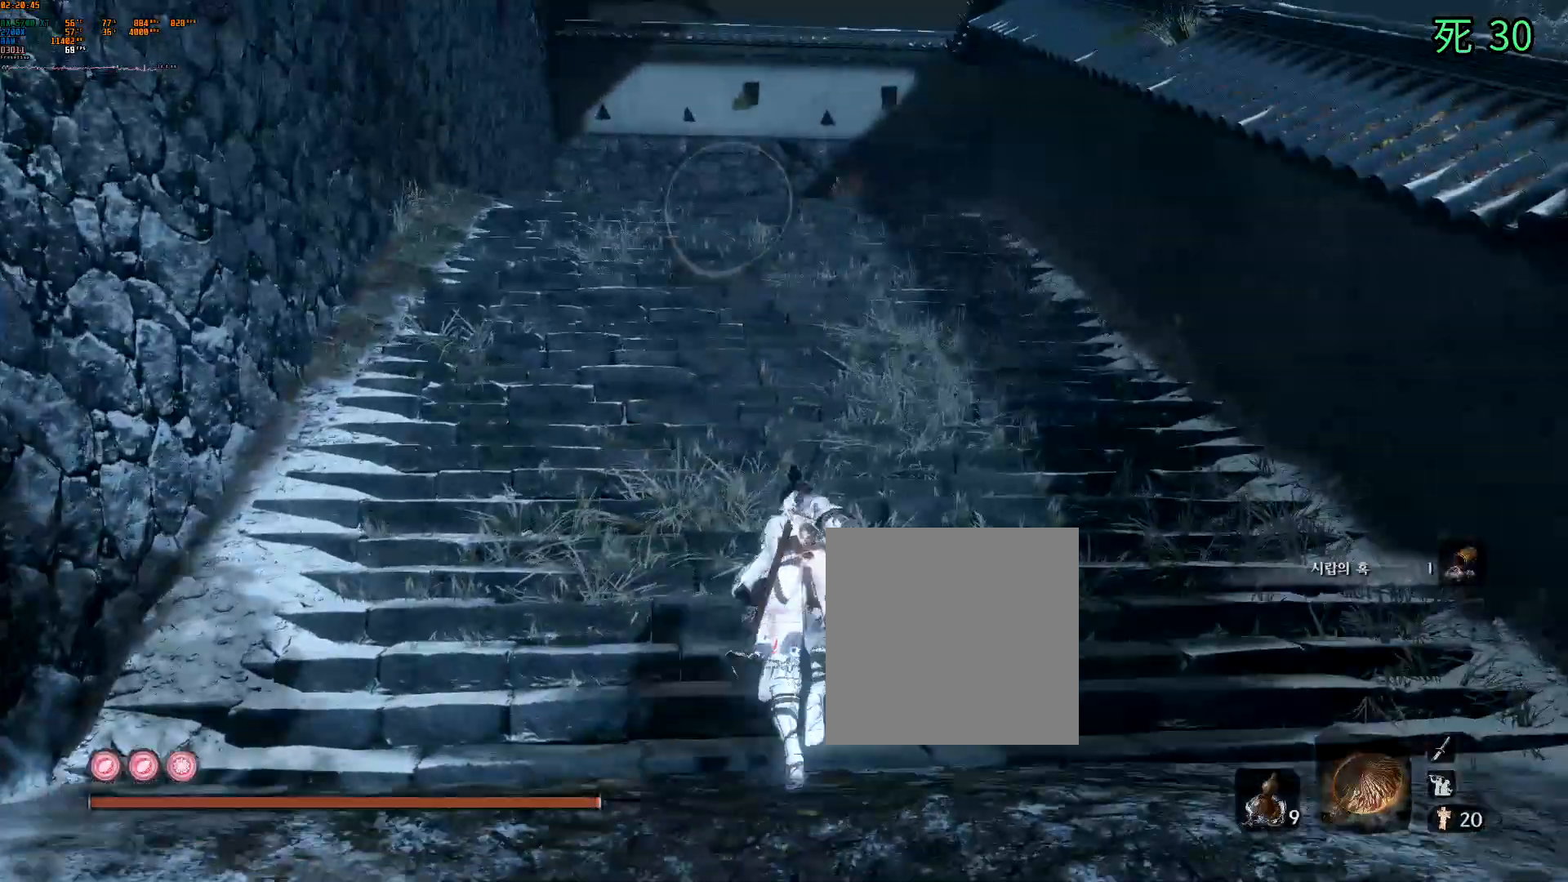
{"buttons": [], "left_stick": "up", "events": [[17, "A", "down"], [83, "A", "up"]]}
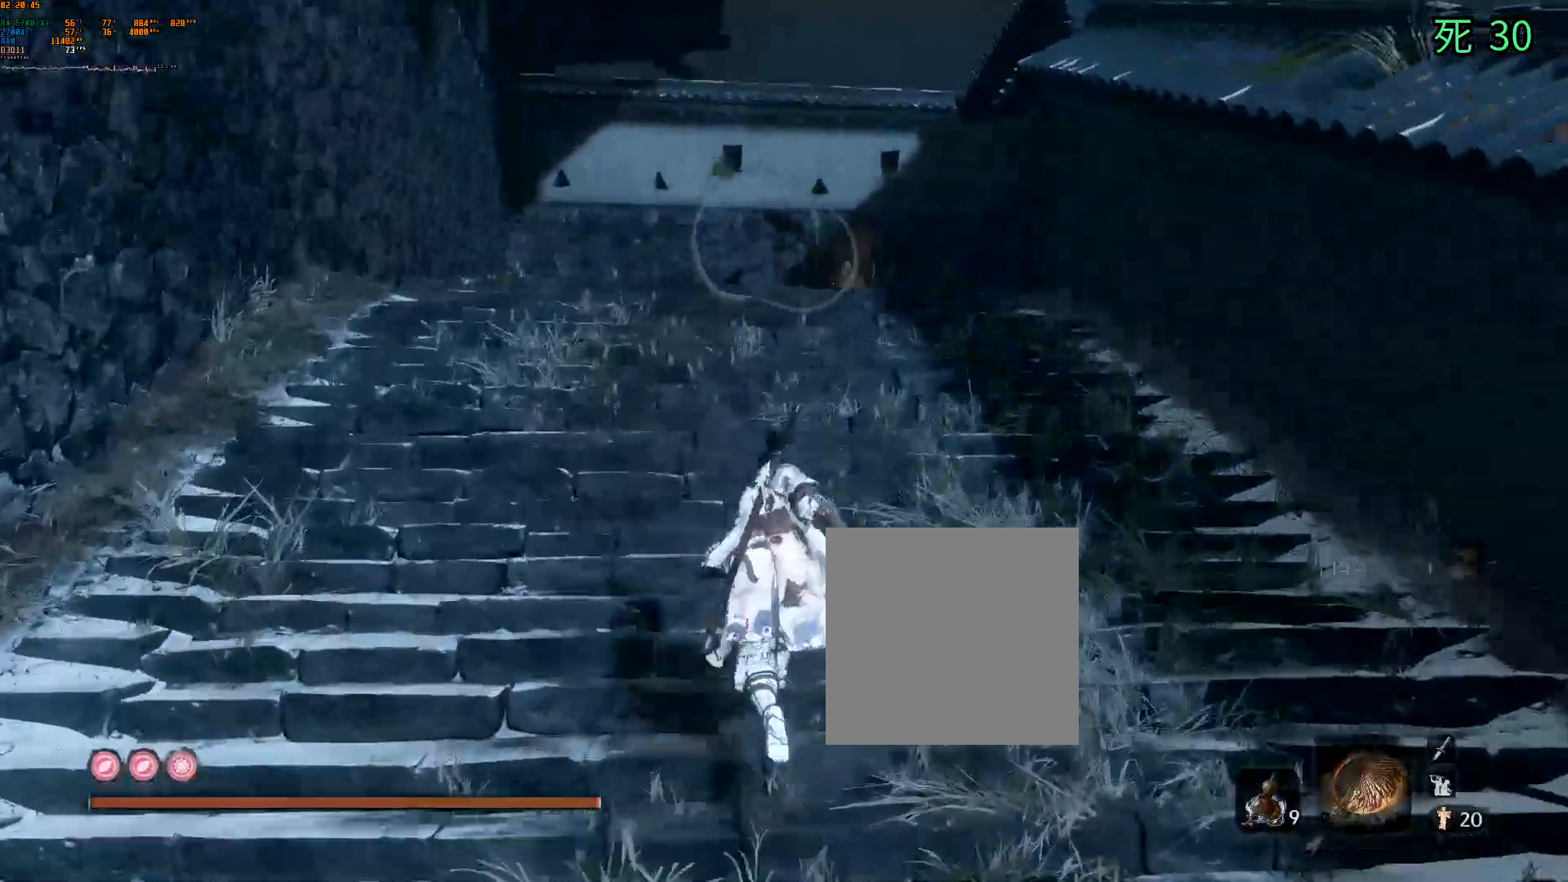
{"buttons": [], "left_stick": "up", "events": []}
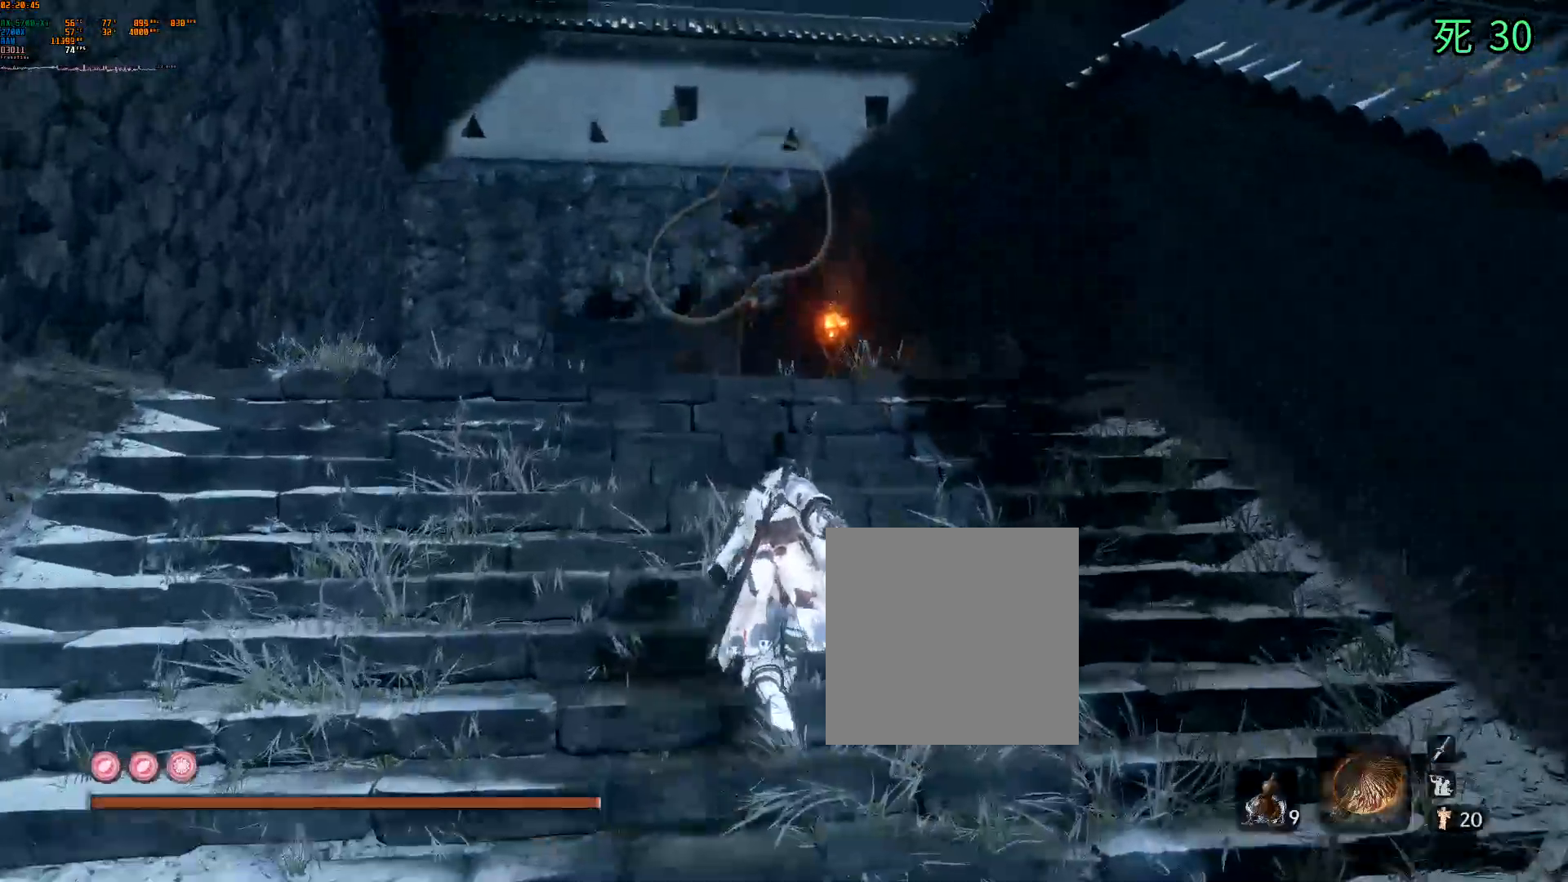
{"buttons": [], "left_stick": "up", "events": []}
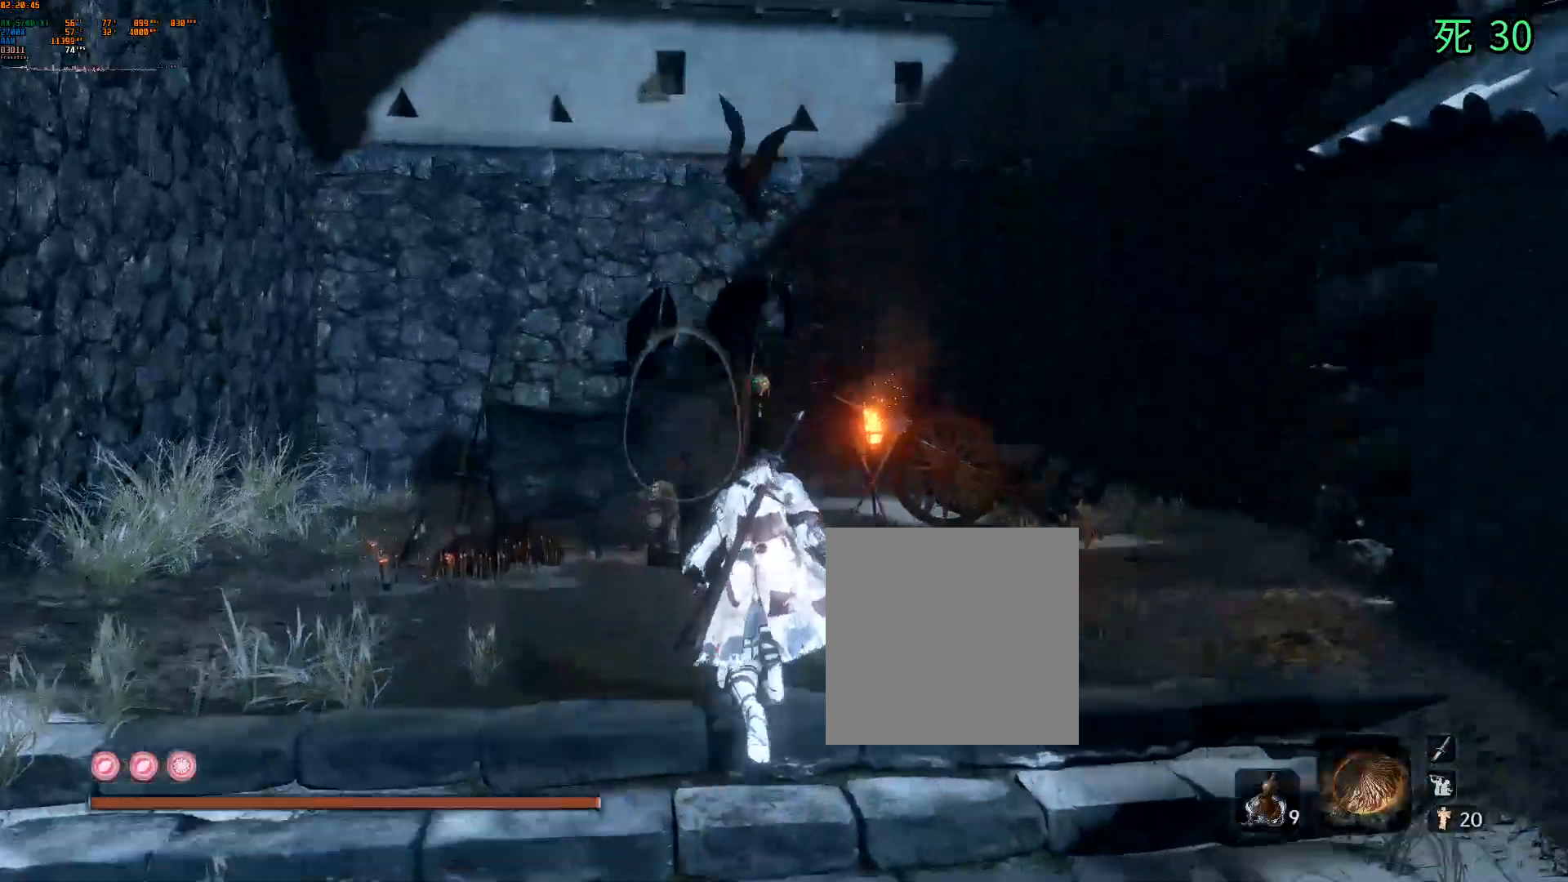
{"buttons": [], "left_stick": "up", "events": []}
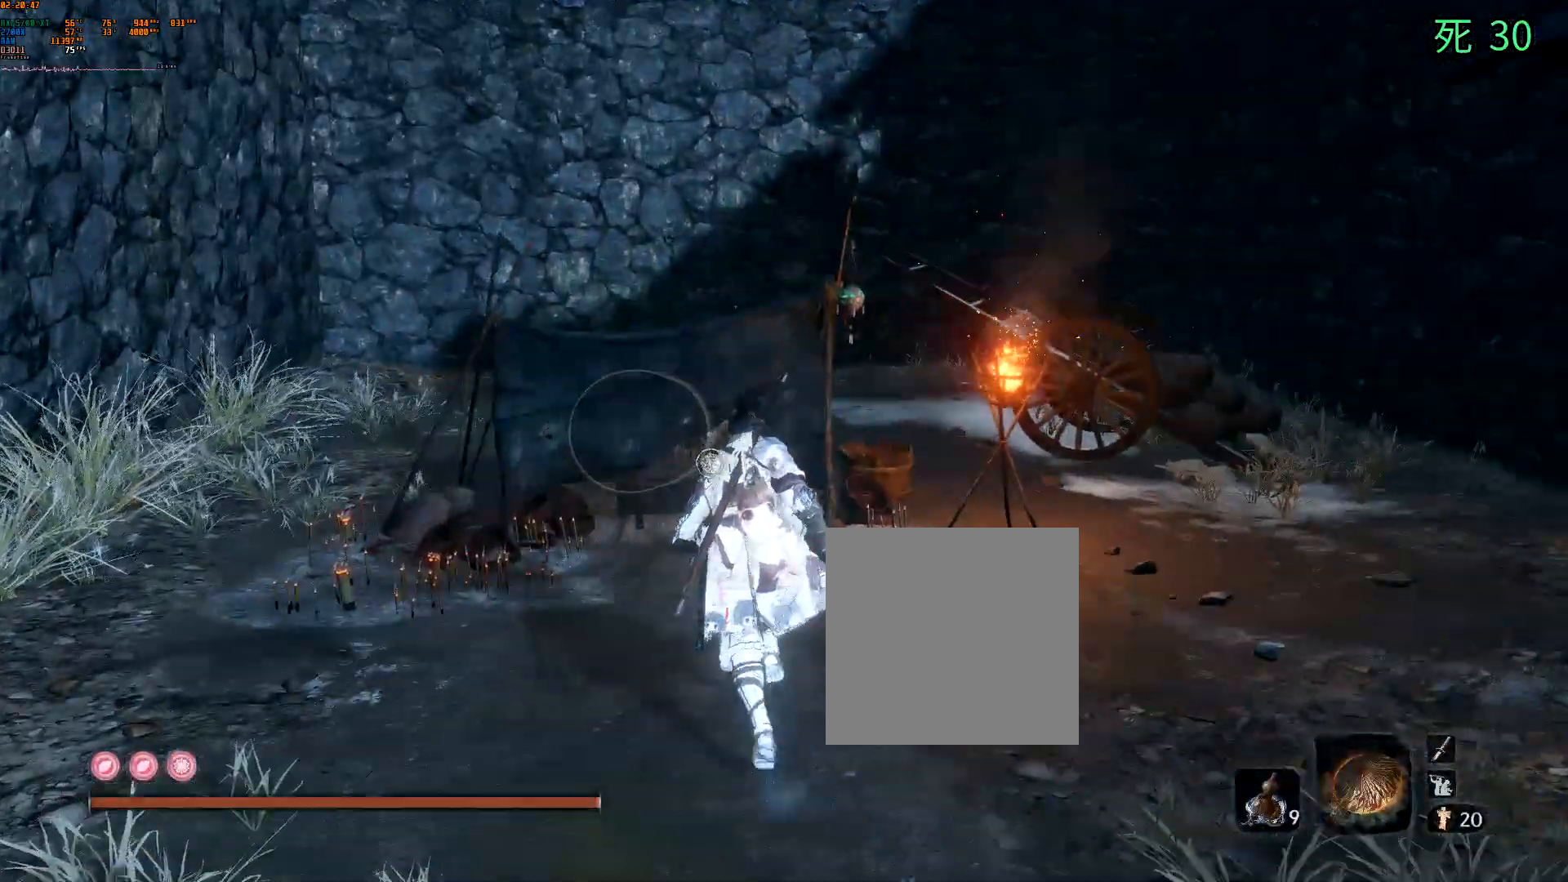
{"buttons": ["B"], "left_stick": "center", "events": [[400, "left_stick", "center"], [467, "B", "down"]]}
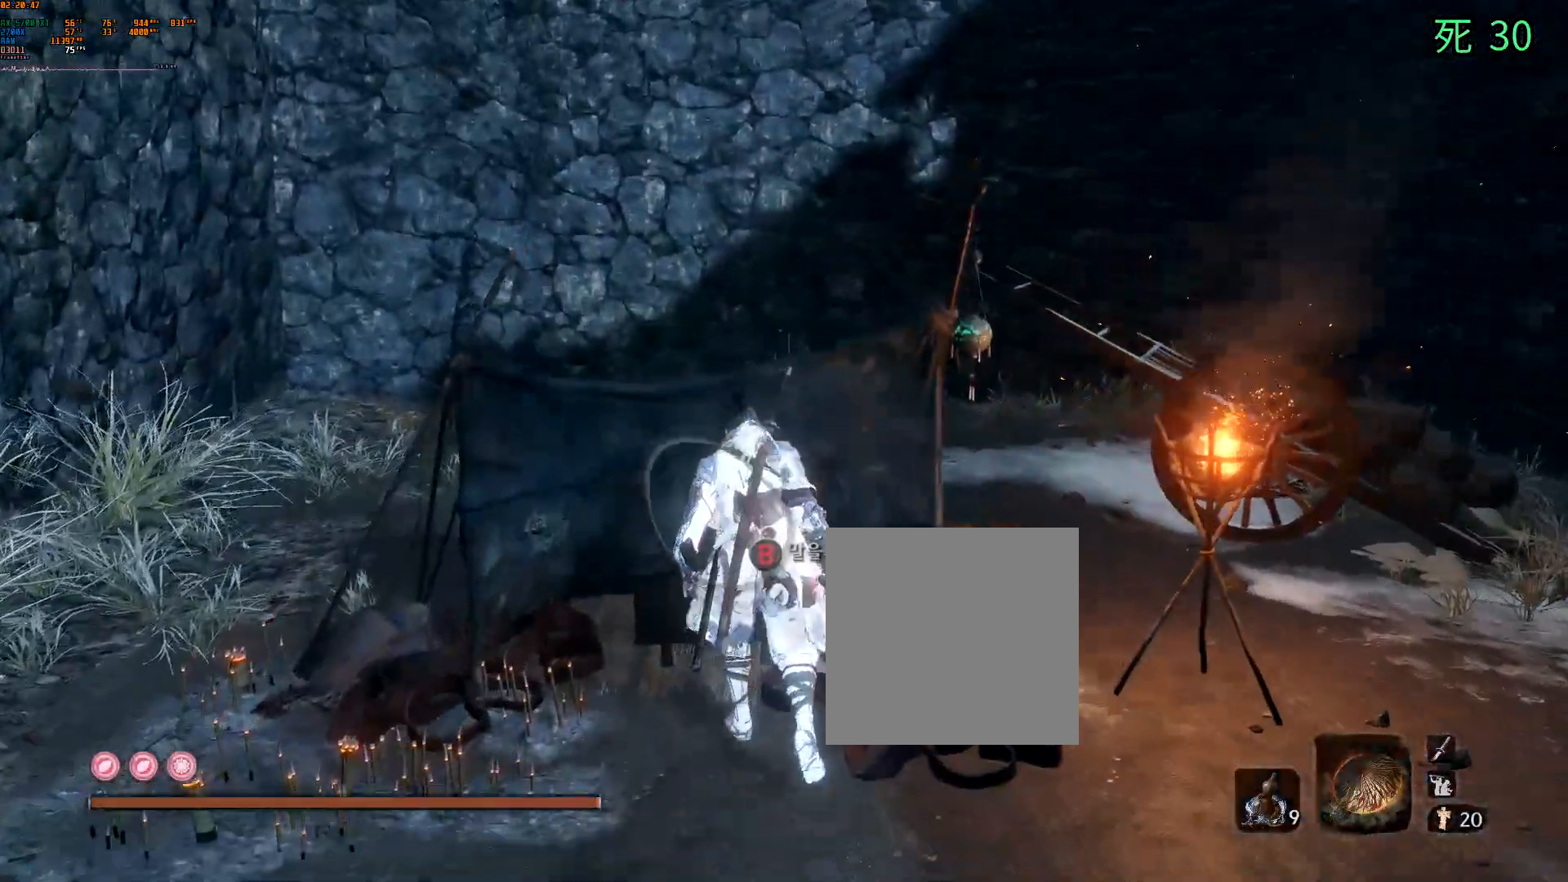
{"buttons": [], "left_stick": "center", "events": [[117, "B", "up"]]}
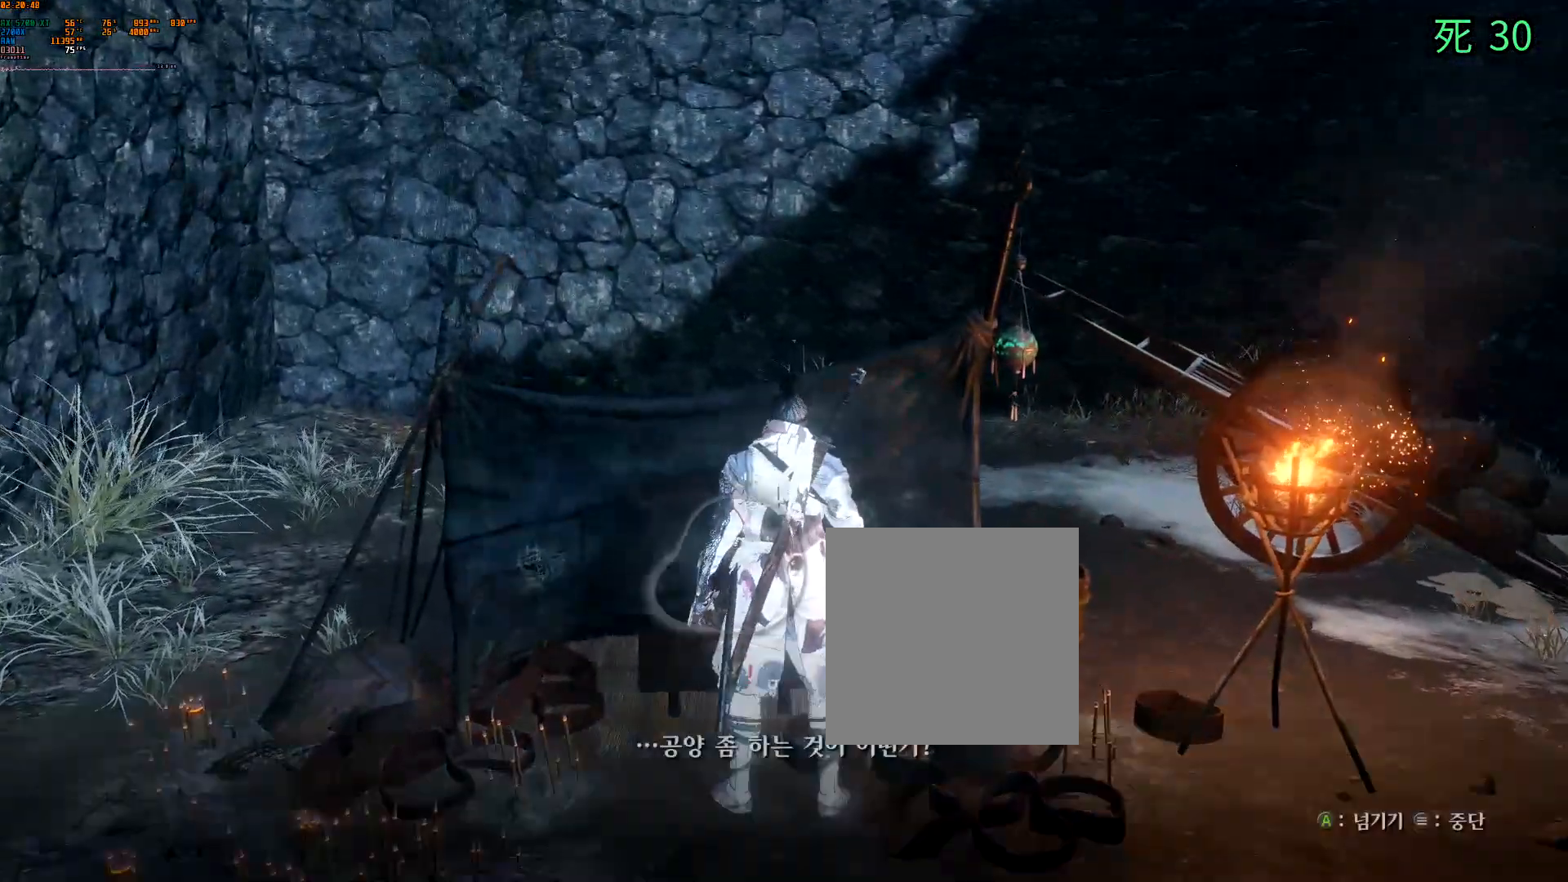
{"buttons": [], "left_stick": "center", "events": [[167, "A", "down"], [333, "A", "up"]]}
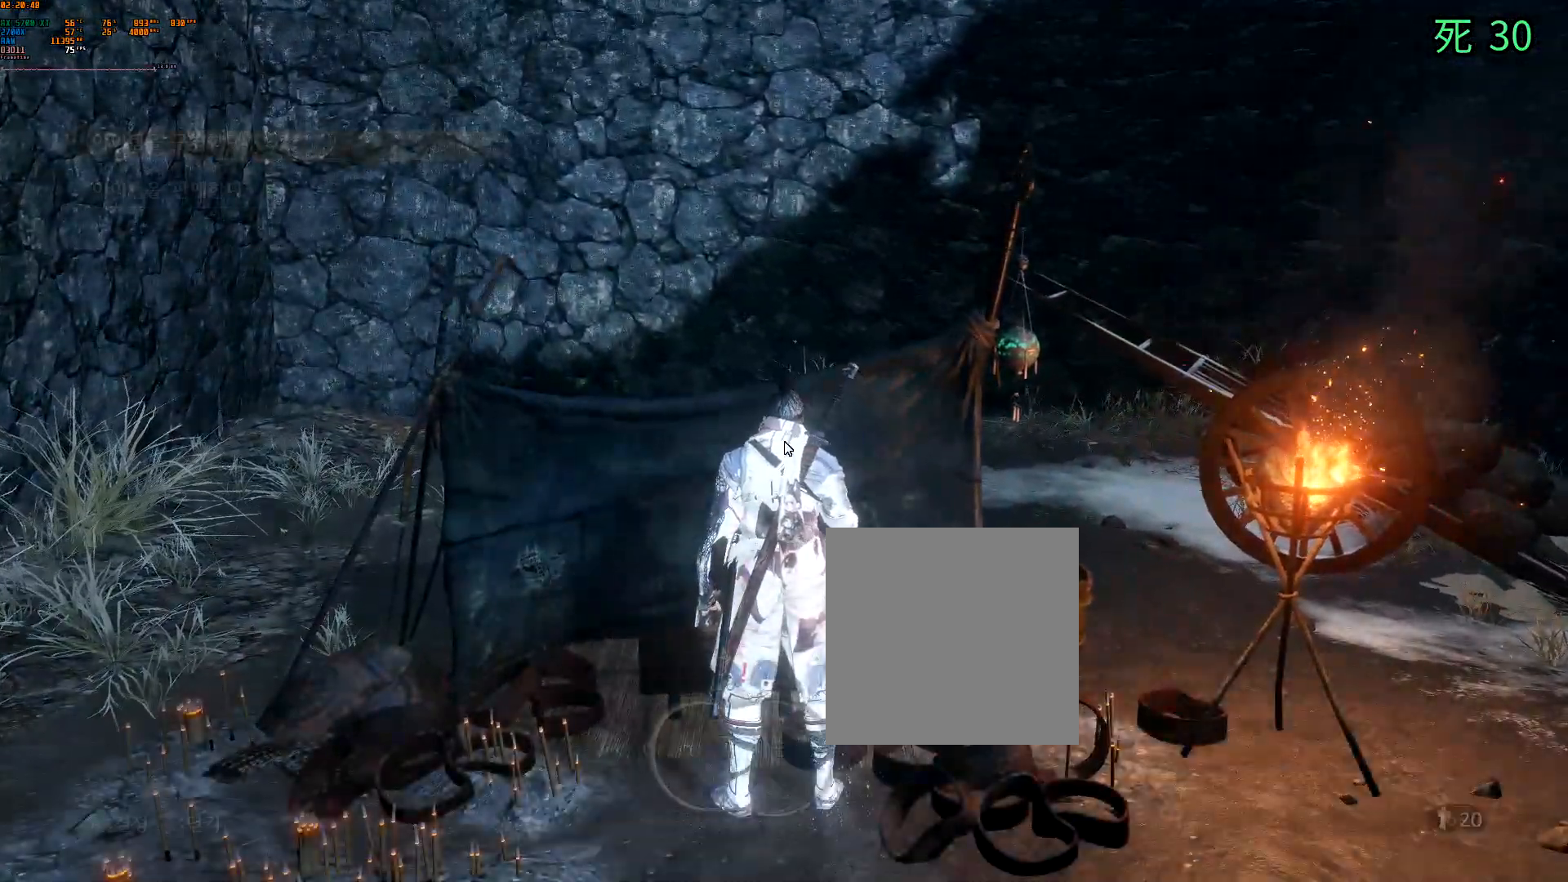
{"buttons": ["A"], "left_stick": "center", "events": [[383, "A", "down"]]}
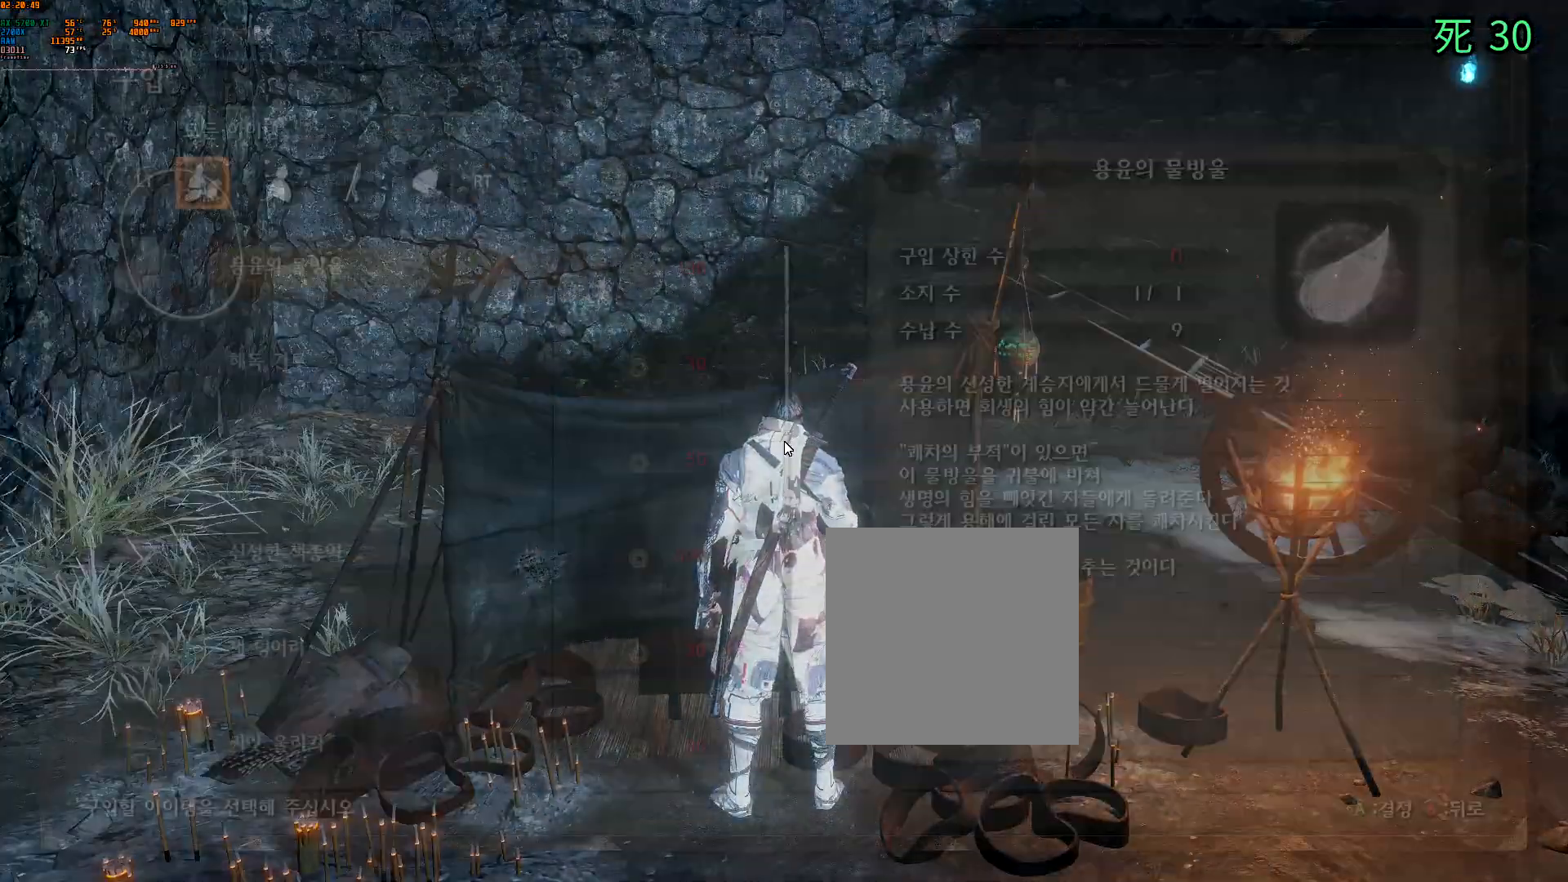
{"buttons": [], "left_stick": "center", "events": [[33, "A", "up"]]}
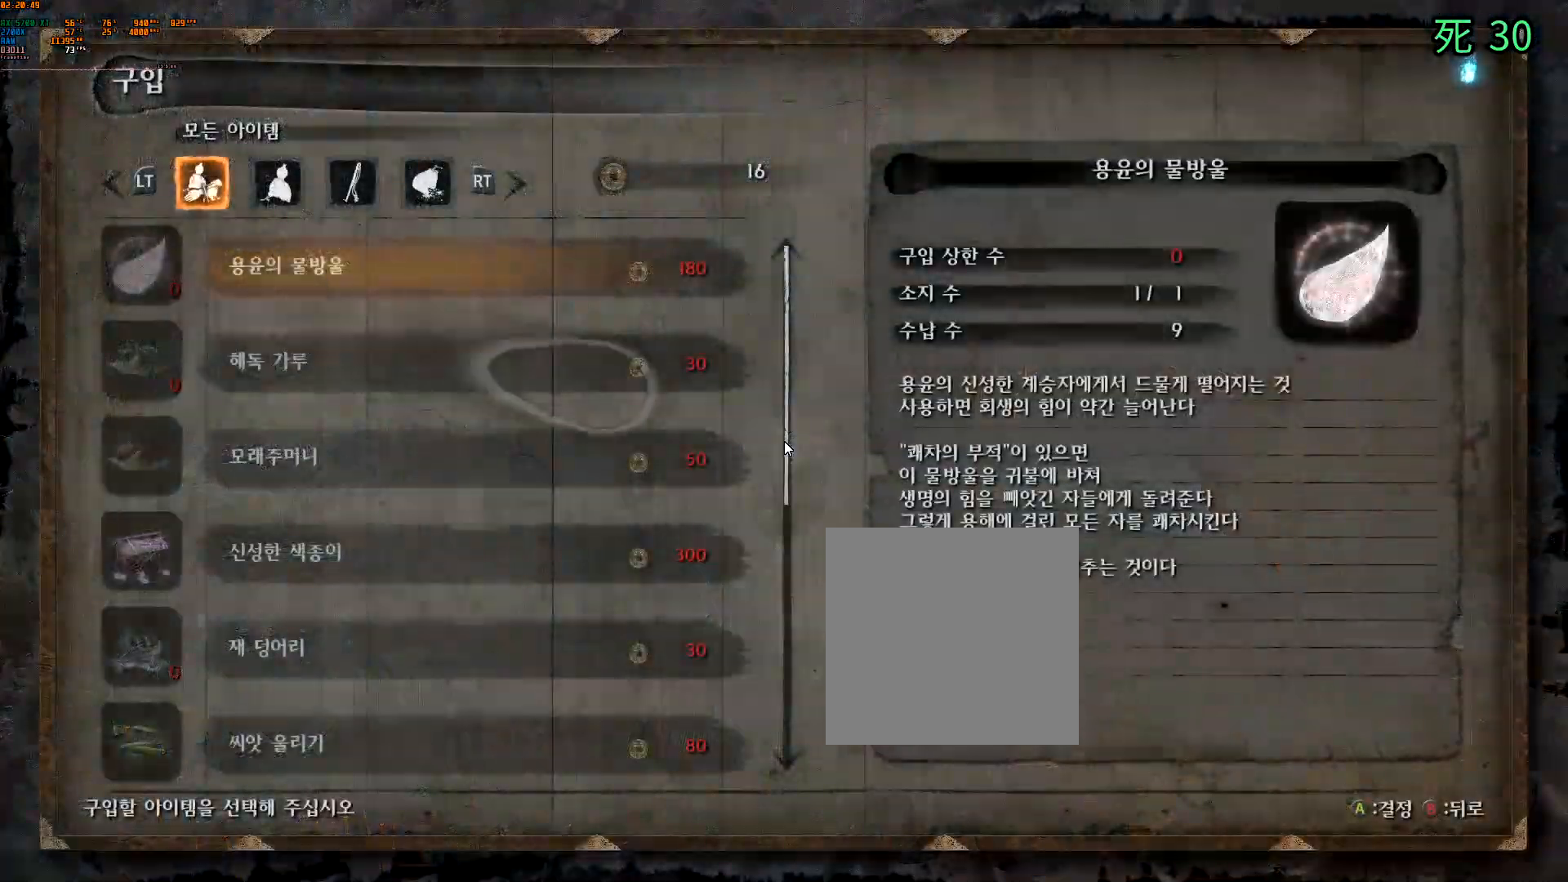
{"buttons": [], "left_stick": "center", "events": []}
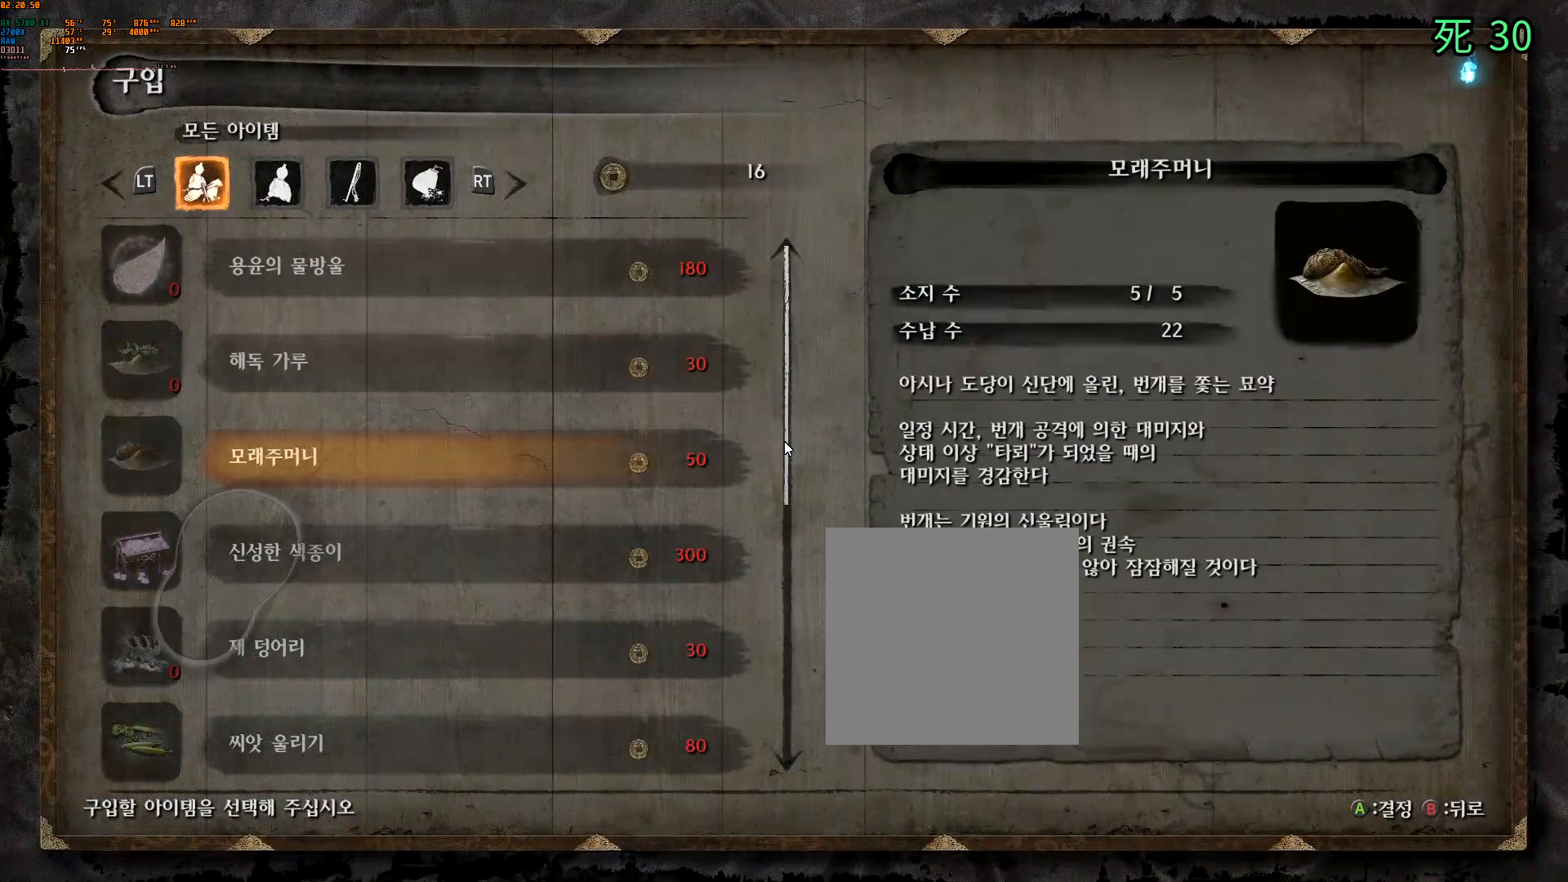
{"buttons": [], "left_stick": "center", "events": []}
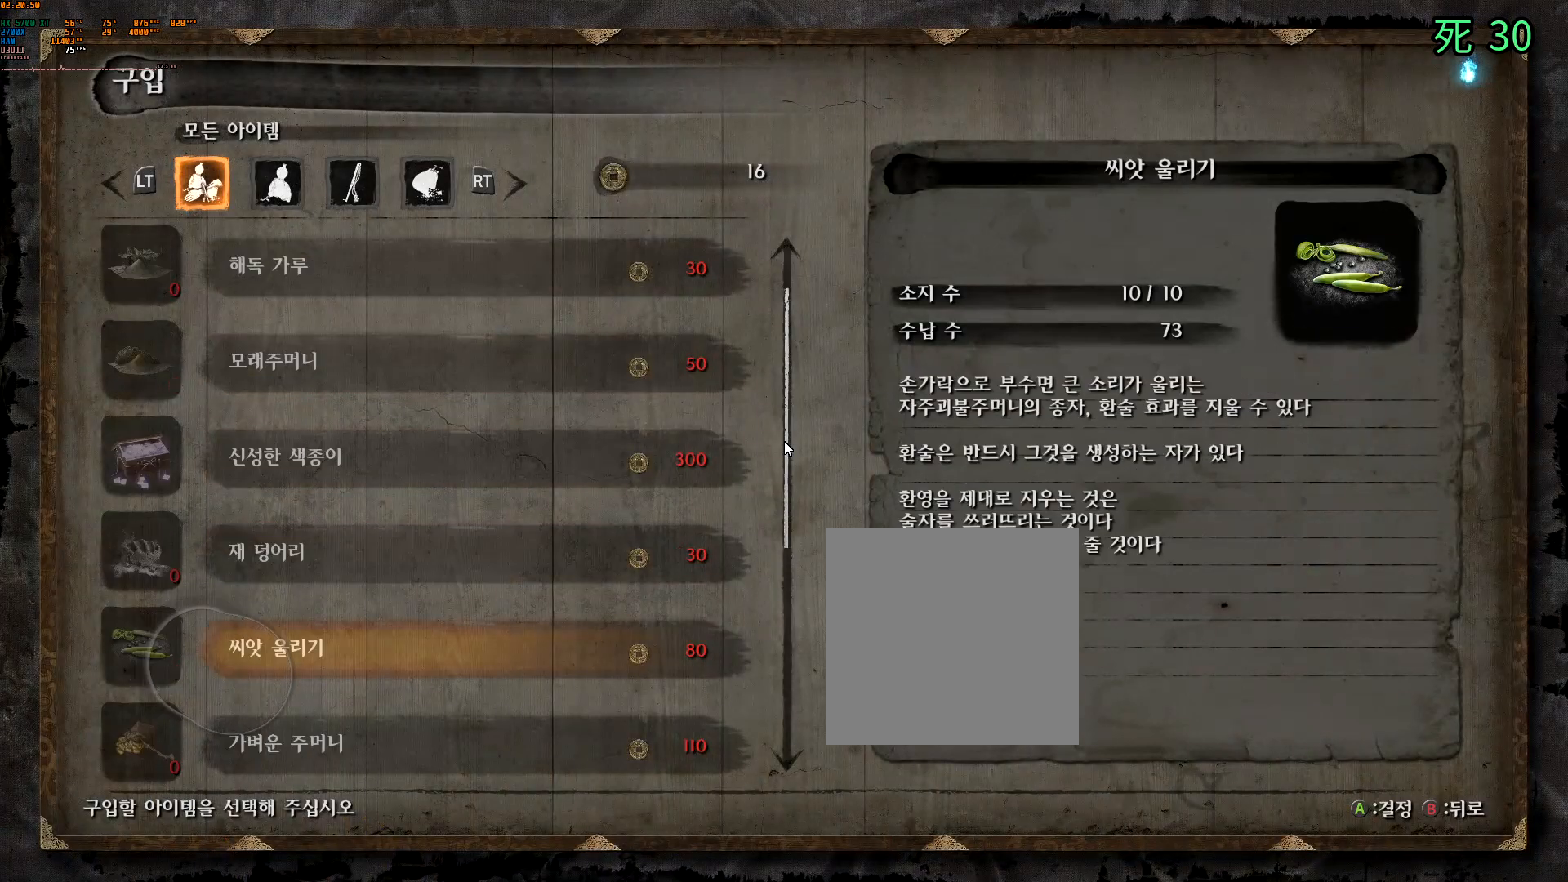
{"buttons": [], "left_stick": "center", "events": []}